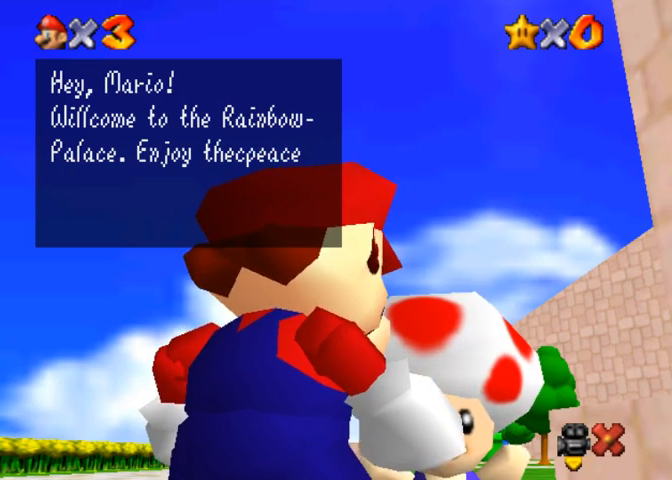
Gameplay with a controller (PlayStation layout); each line is a JSON object with the inputs held at the frame after it. "events" lists button and stick changes between this image and that frame as [ms after this image, input, new state], when the widget could be followed in between.
{"buttons": [], "left_stick": "up-right", "right_stick": "center", "events": [[33, "left_stick", "left"], [467, "left_stick", "up-right"]]}
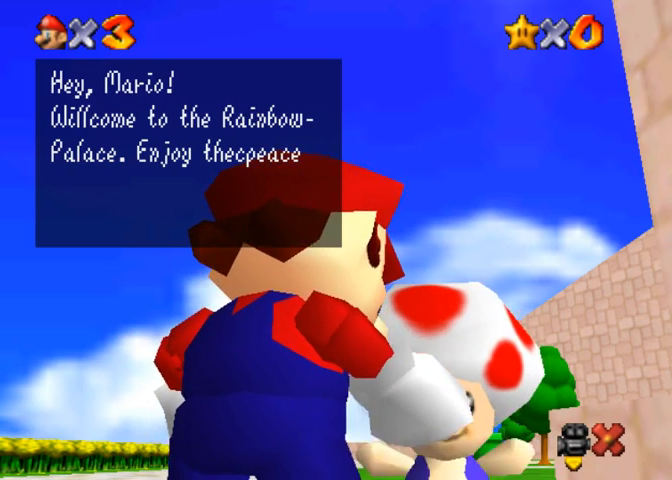
{"buttons": [], "left_stick": "center", "right_stick": "center", "events": [[433, "left_stick", "center"]]}
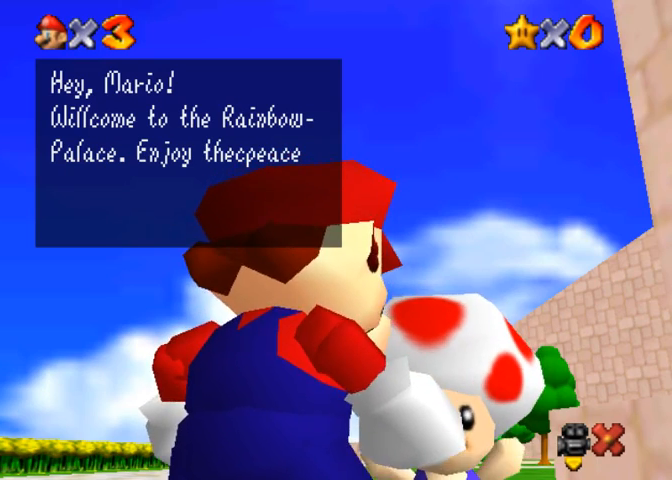
{"buttons": [], "left_stick": "center", "right_stick": "center", "events": []}
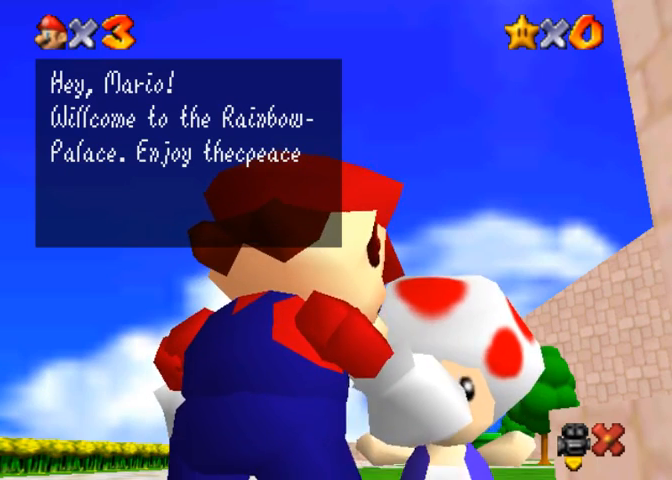
{"buttons": [], "left_stick": "center", "right_stick": "center", "events": []}
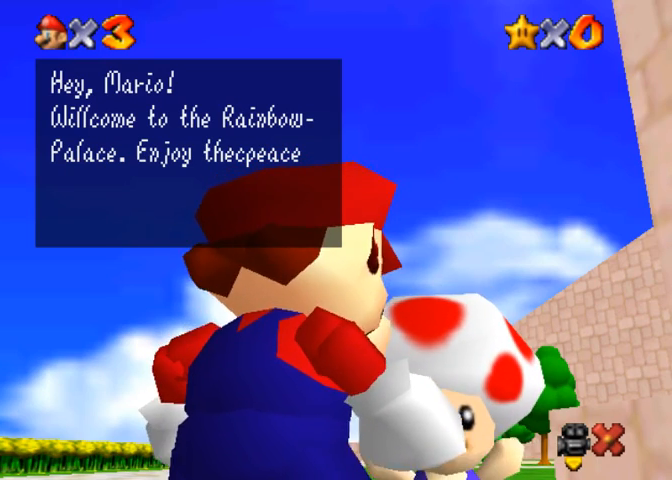
{"buttons": [], "left_stick": "center", "right_stick": "center", "events": [[33, "left_stick", "up"], [233, "left_stick", "center"]]}